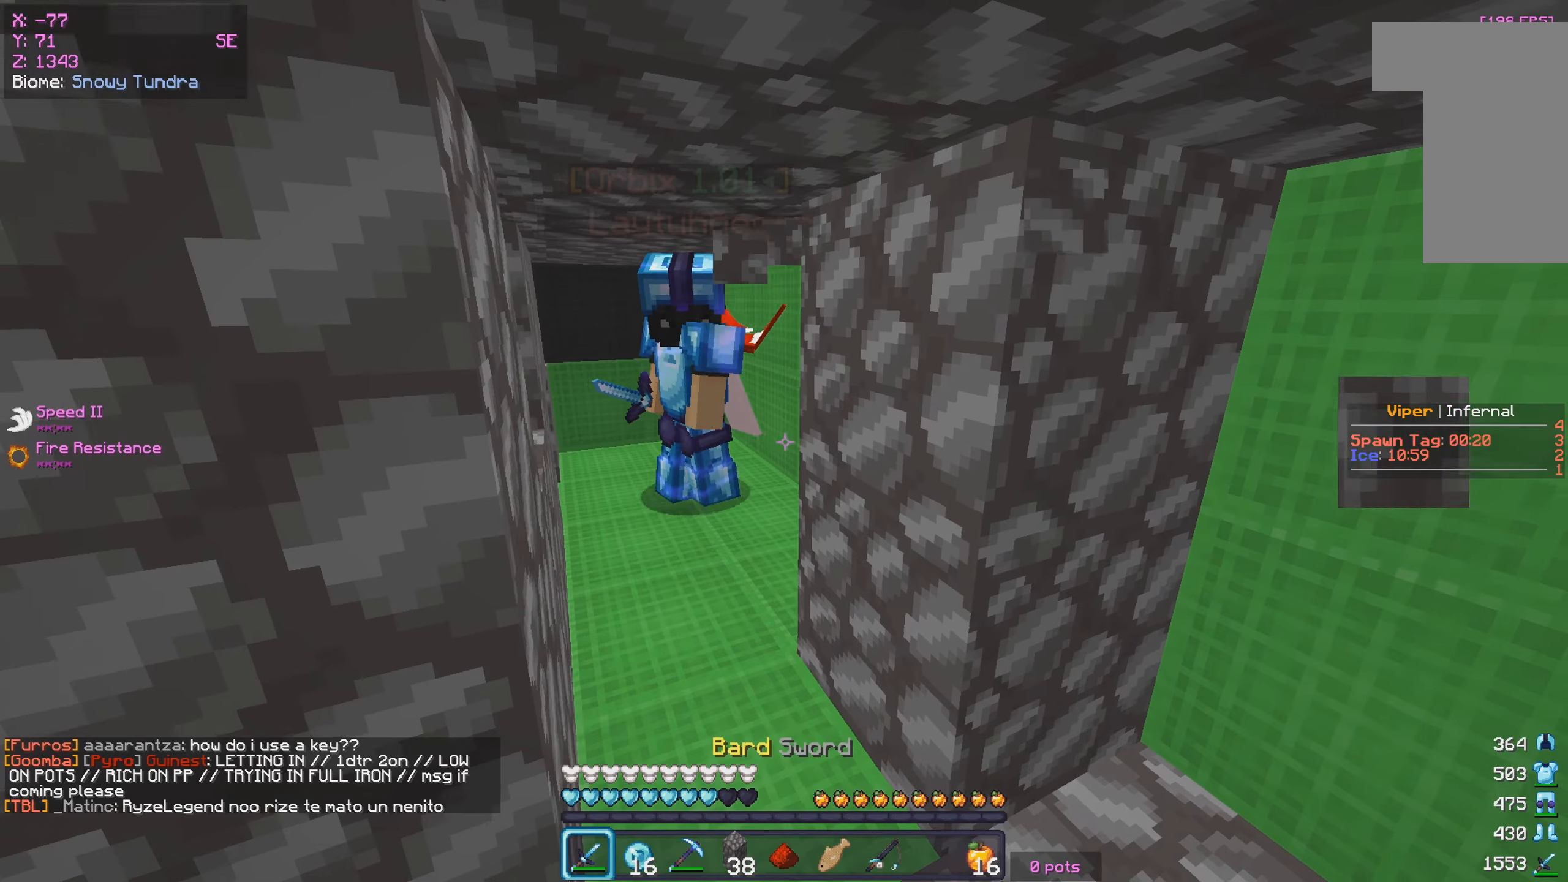
Gameplay with keyboard and mouse; each line is a JSON object with the keys and mouse buttons held at the frame after it. "events" lists presses ("down") and releases ("up") of "a", "d", "s", "w", "mouse_left" and "mouse_right" between this image and that frame as [ms after this image, input, new state], when the widget could be followed in between. "mouse_left", "mouse_right" = the "left", "right" buttons of the "mouse" list. No other keys are recorded. Fast repeated clicks can show as one long hold. Mouse movement is not recorded.
{"keys": [], "mouse": [], "events": [[250, "d", "down"], [500, "d", "up"]]}
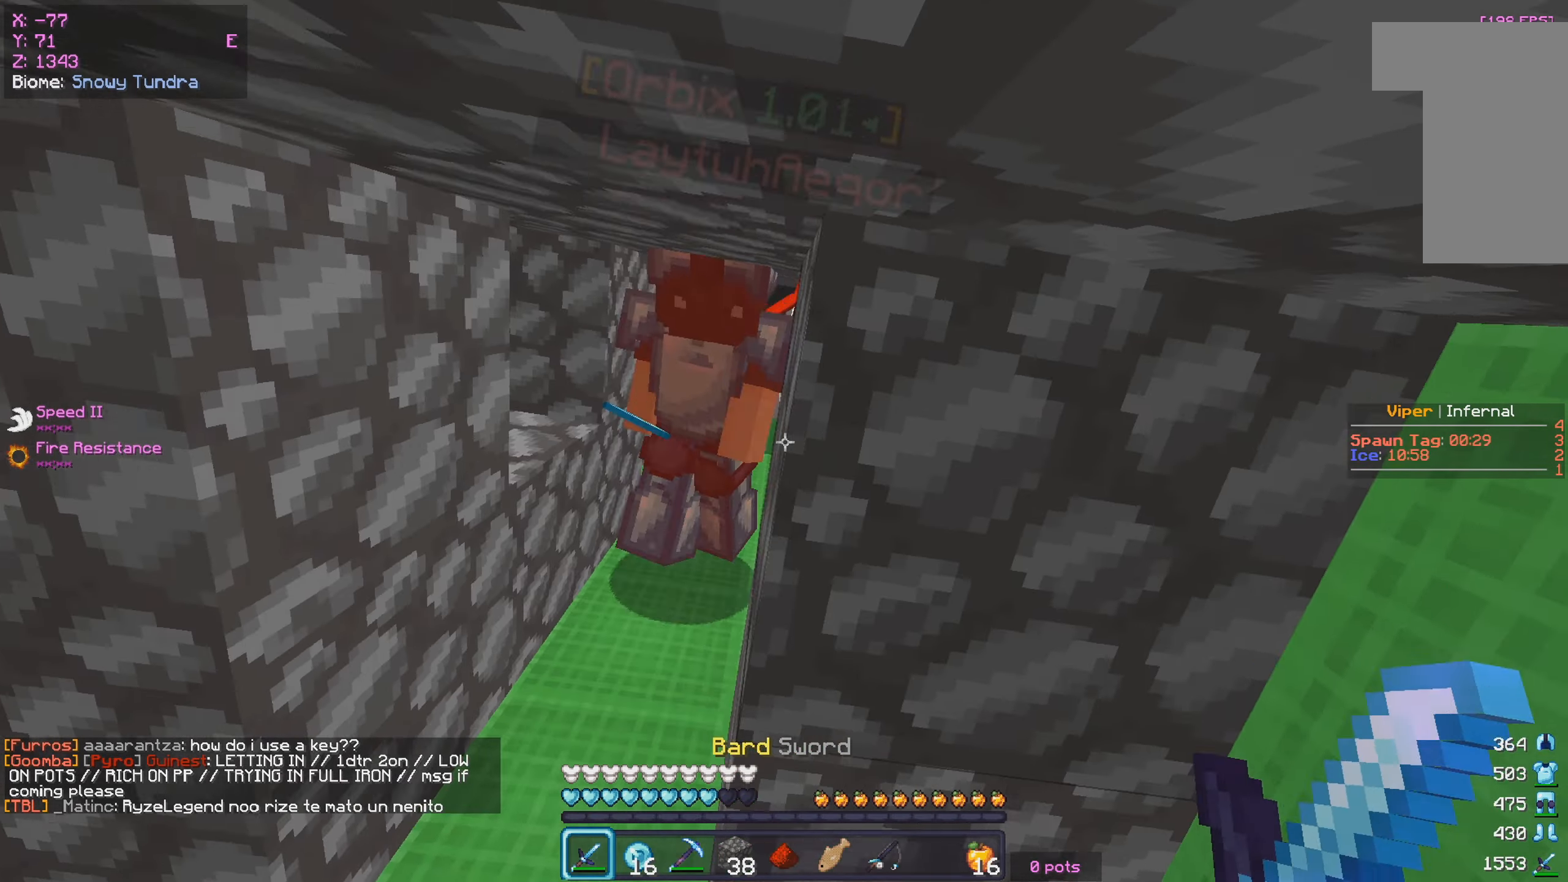
{"keys": ["s"], "mouse": ["left"], "events": [[17, "a", "down"], [183, "mouse_left", "down"], [350, "a", "up"], [350, "s", "down"]]}
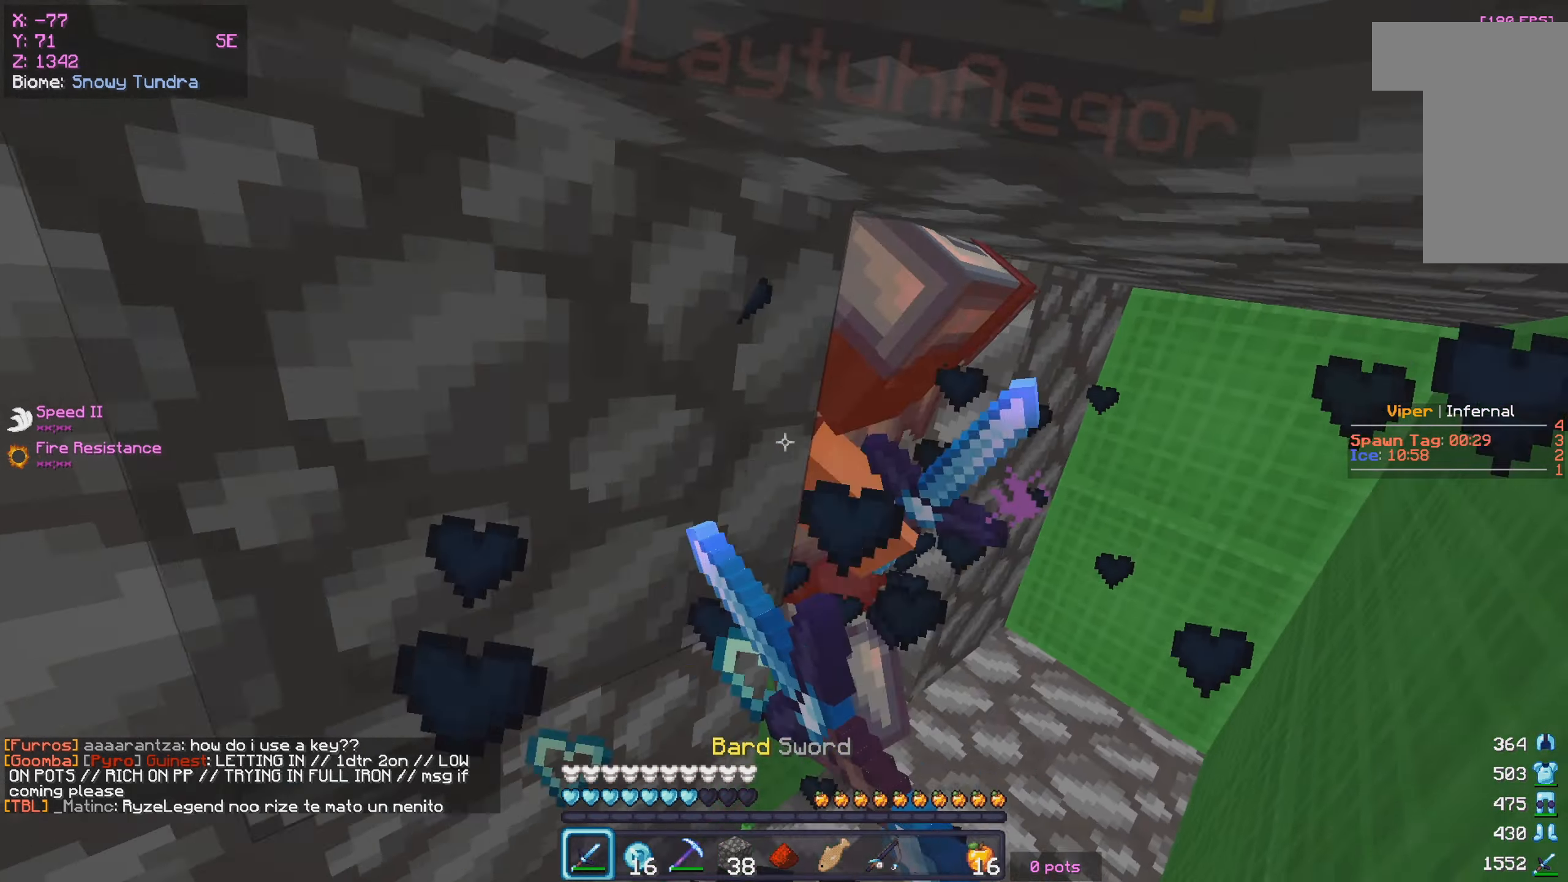
{"keys": [], "mouse": ["left"], "events": [[33, "s", "up"], [100, "w", "down"], [167, "d", "down"], [250, "mouse_left", "up"], [317, "mouse_left", "down"], [417, "w", "up"], [483, "d", "up"]]}
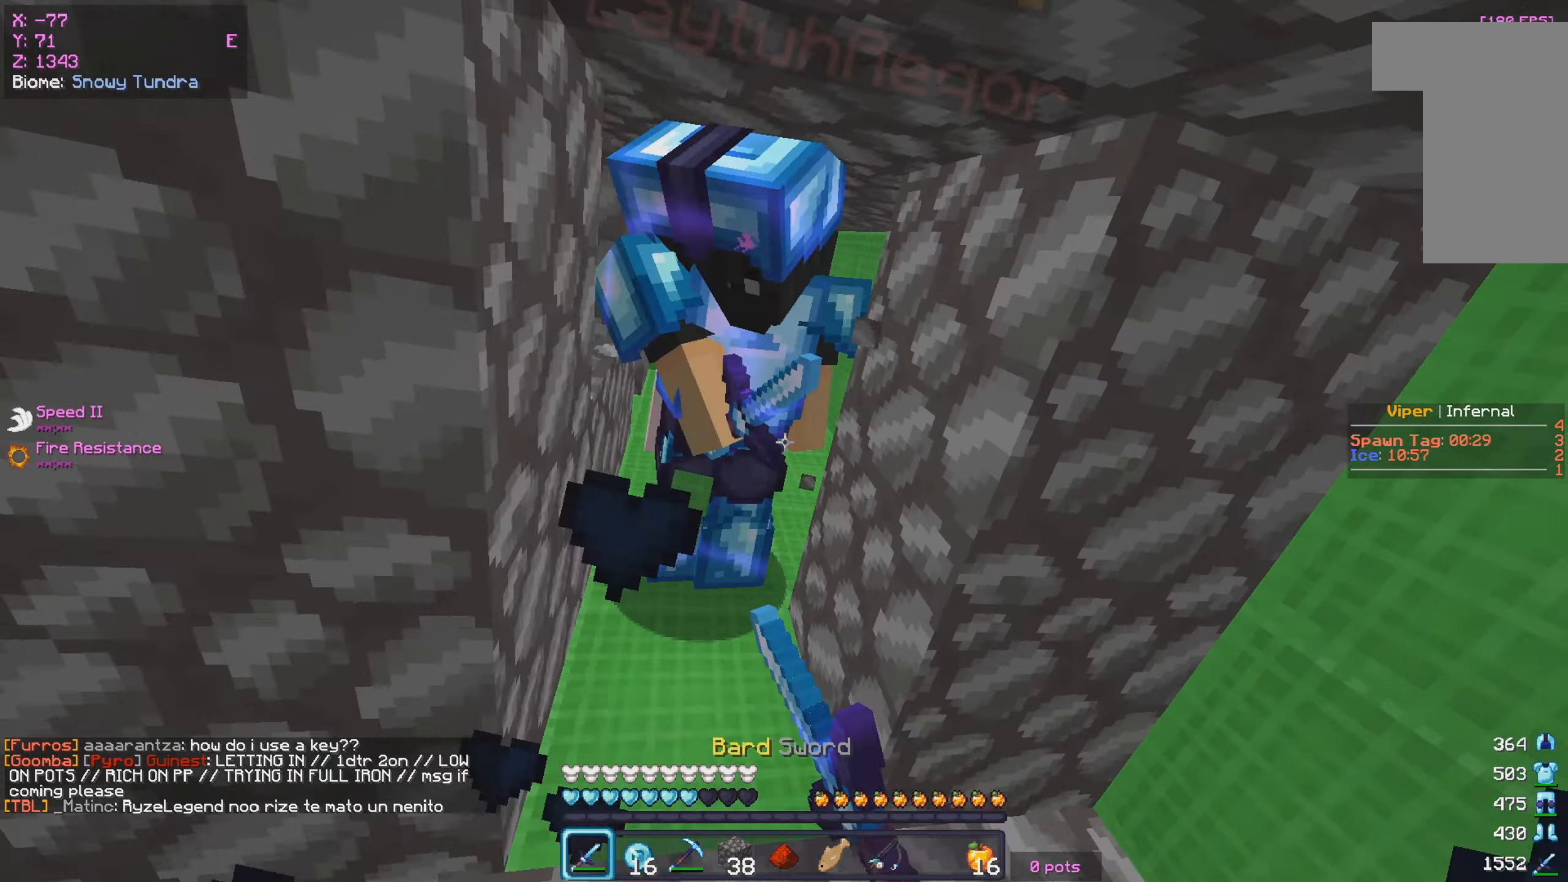
{"keys": ["a", "s"], "mouse": ["left"], "events": [[233, "d", "down"], [417, "a", "down"], [467, "d", "up"], [500, "s", "down"]]}
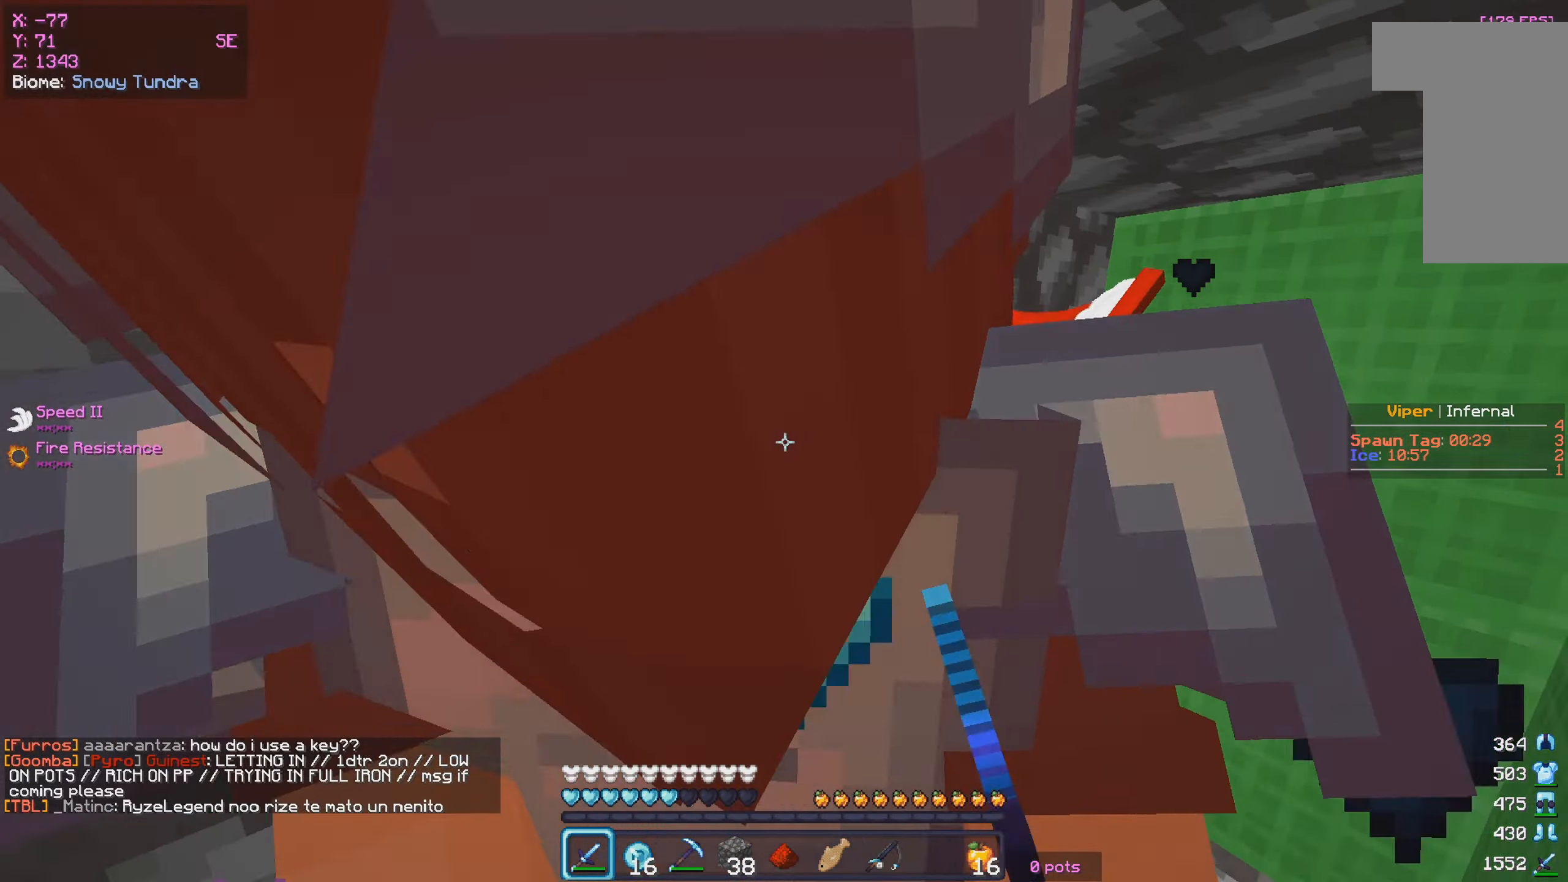
{"keys": ["s"], "mouse": ["left"], "events": [[150, "mouse_left", "up"], [283, "mouse_left", "down"], [400, "a", "up"], [433, "mouse_left", "up"], [467, "mouse_left", "down"]]}
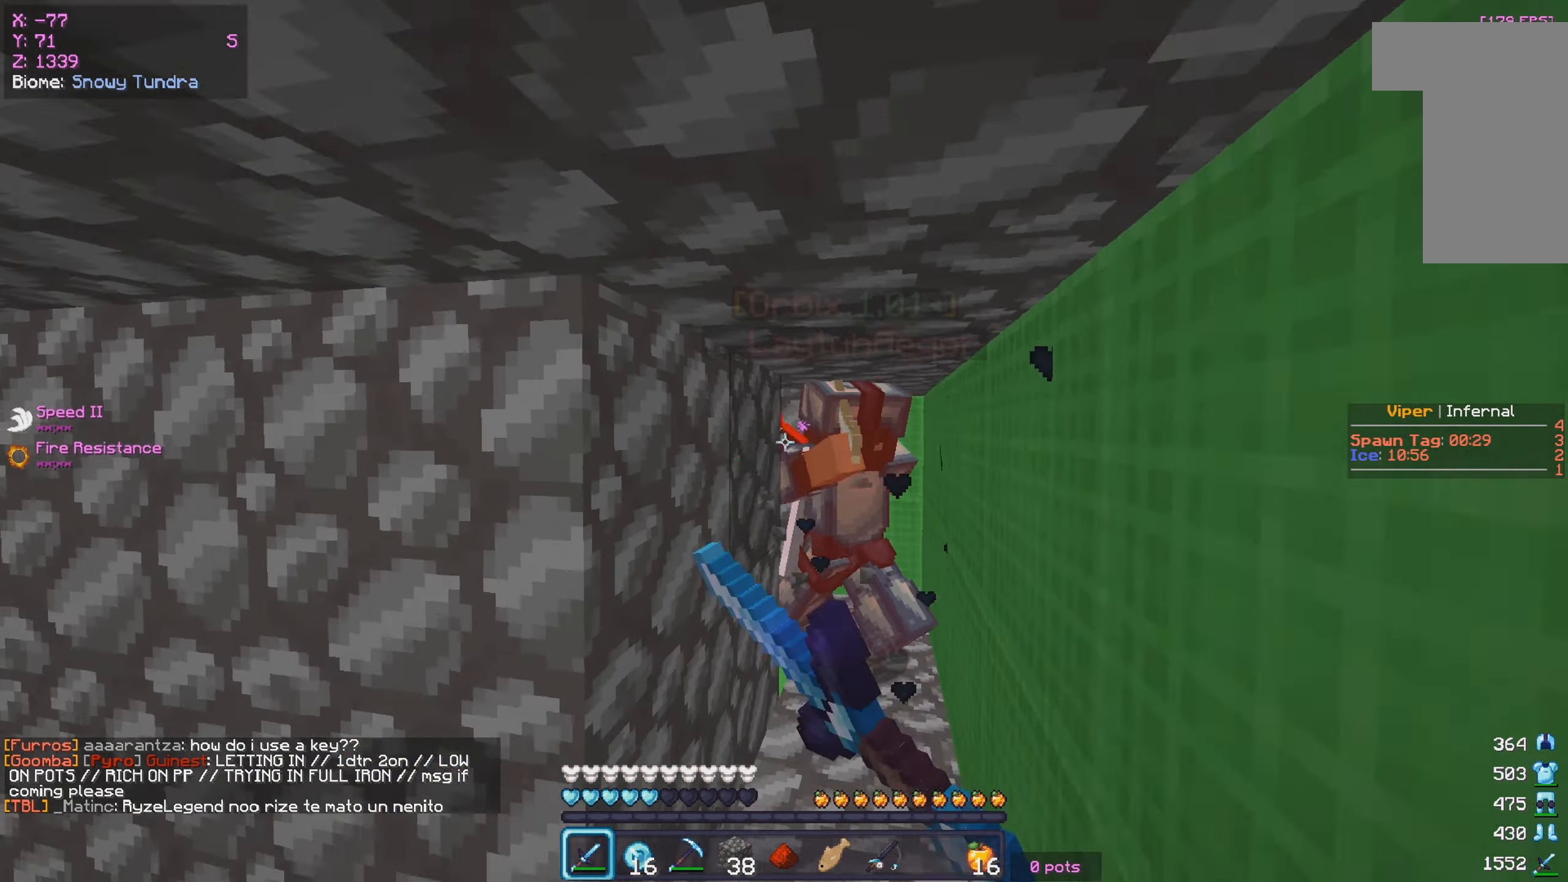
{"keys": [], "mouse": [], "events": [[267, "s", "up"], [433, "mouse_left", "up"]]}
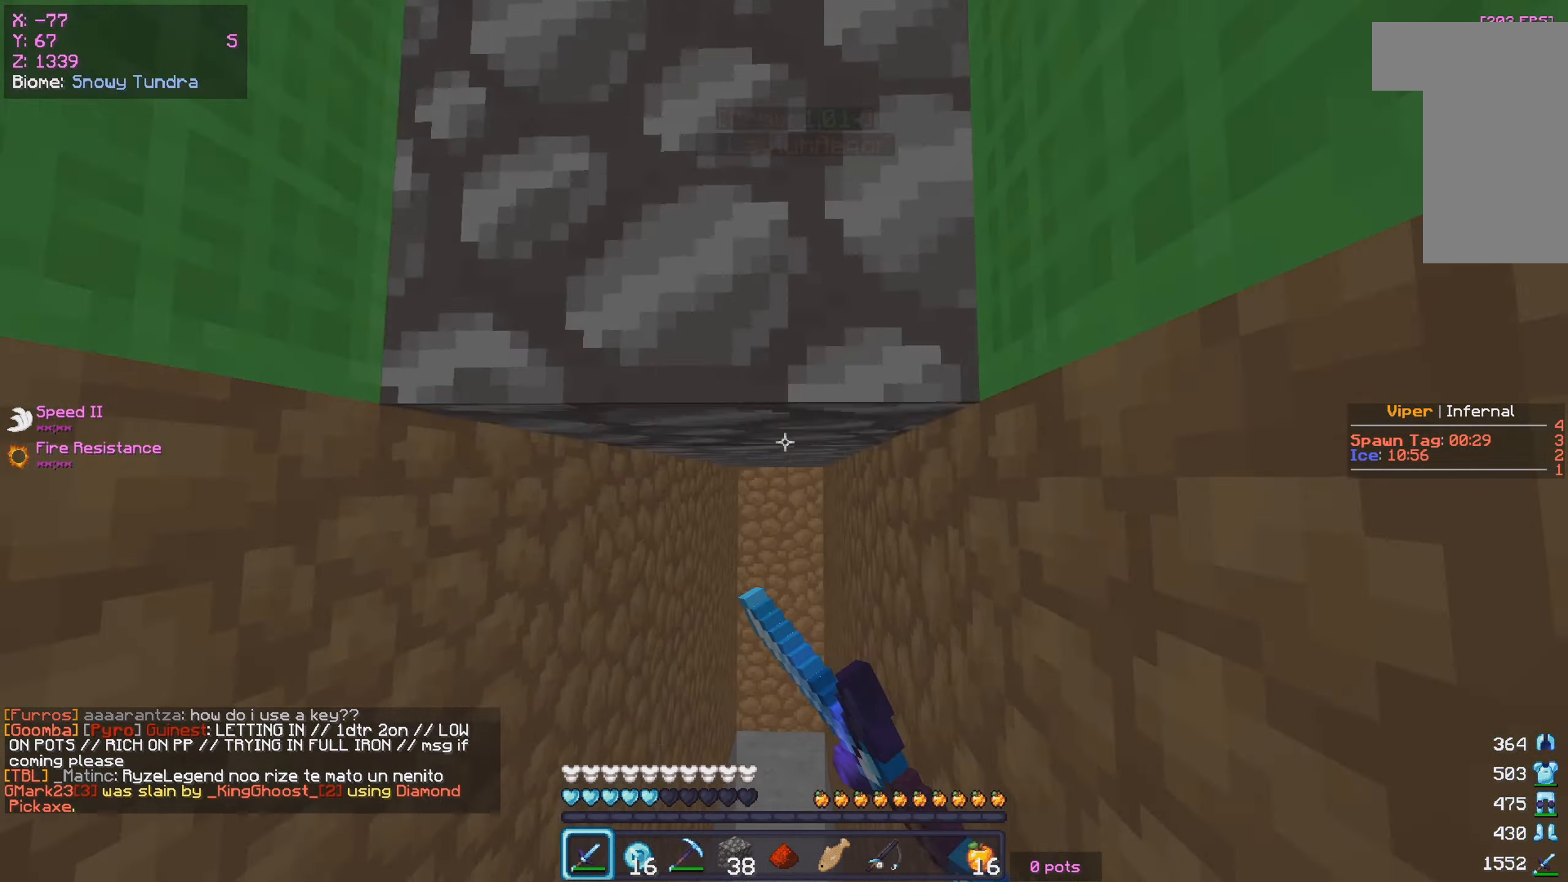
{"keys": [], "mouse": [], "events": []}
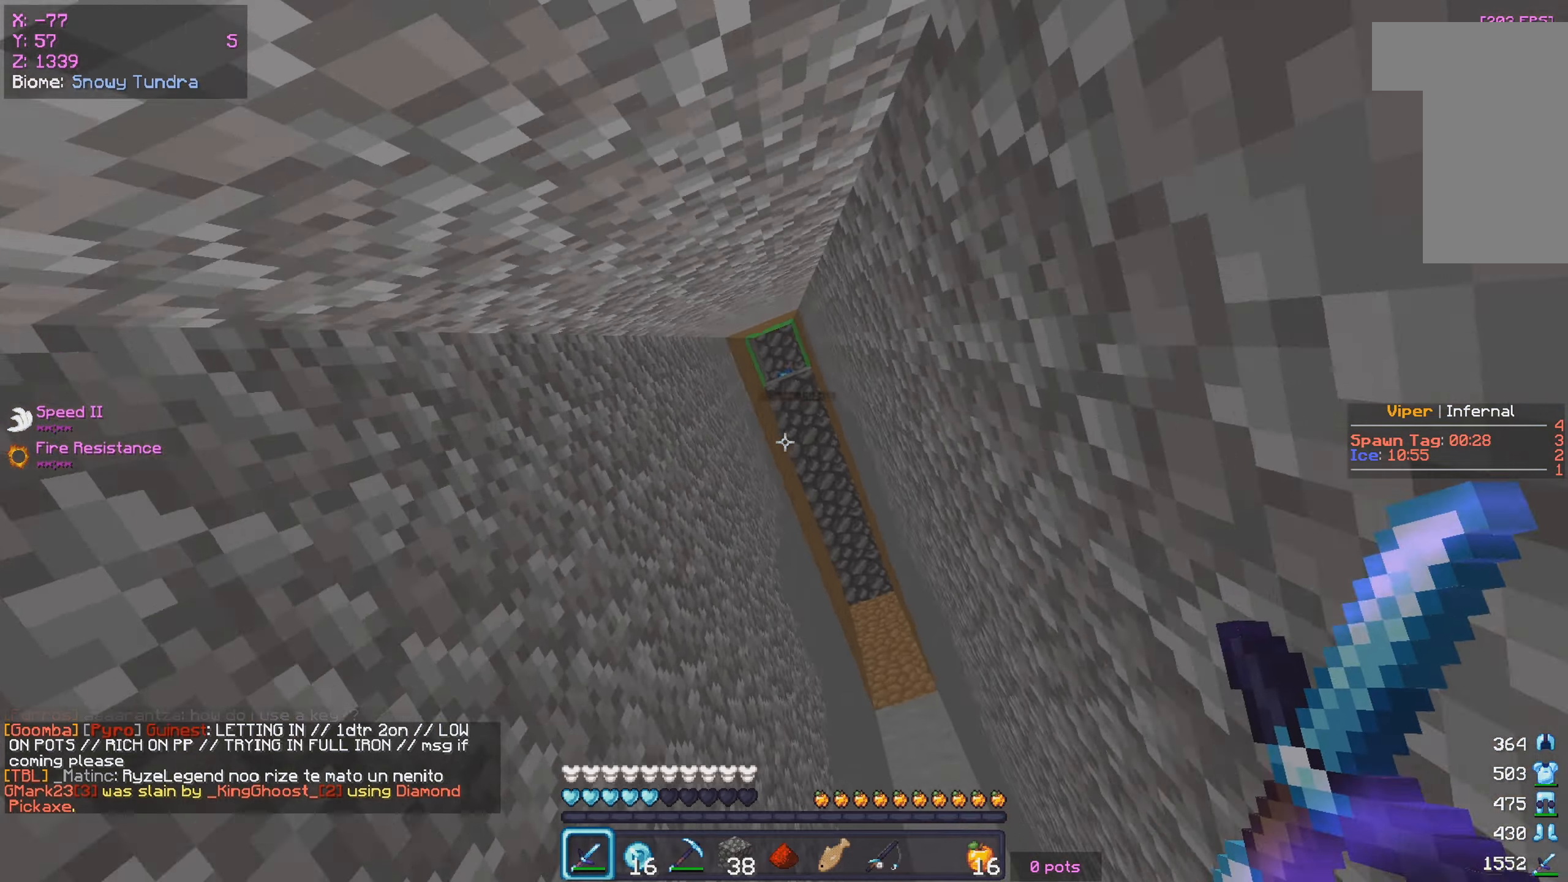
{"keys": ["d", "w"], "mouse": [], "events": [[150, "w", "down"], [400, "d", "down"]]}
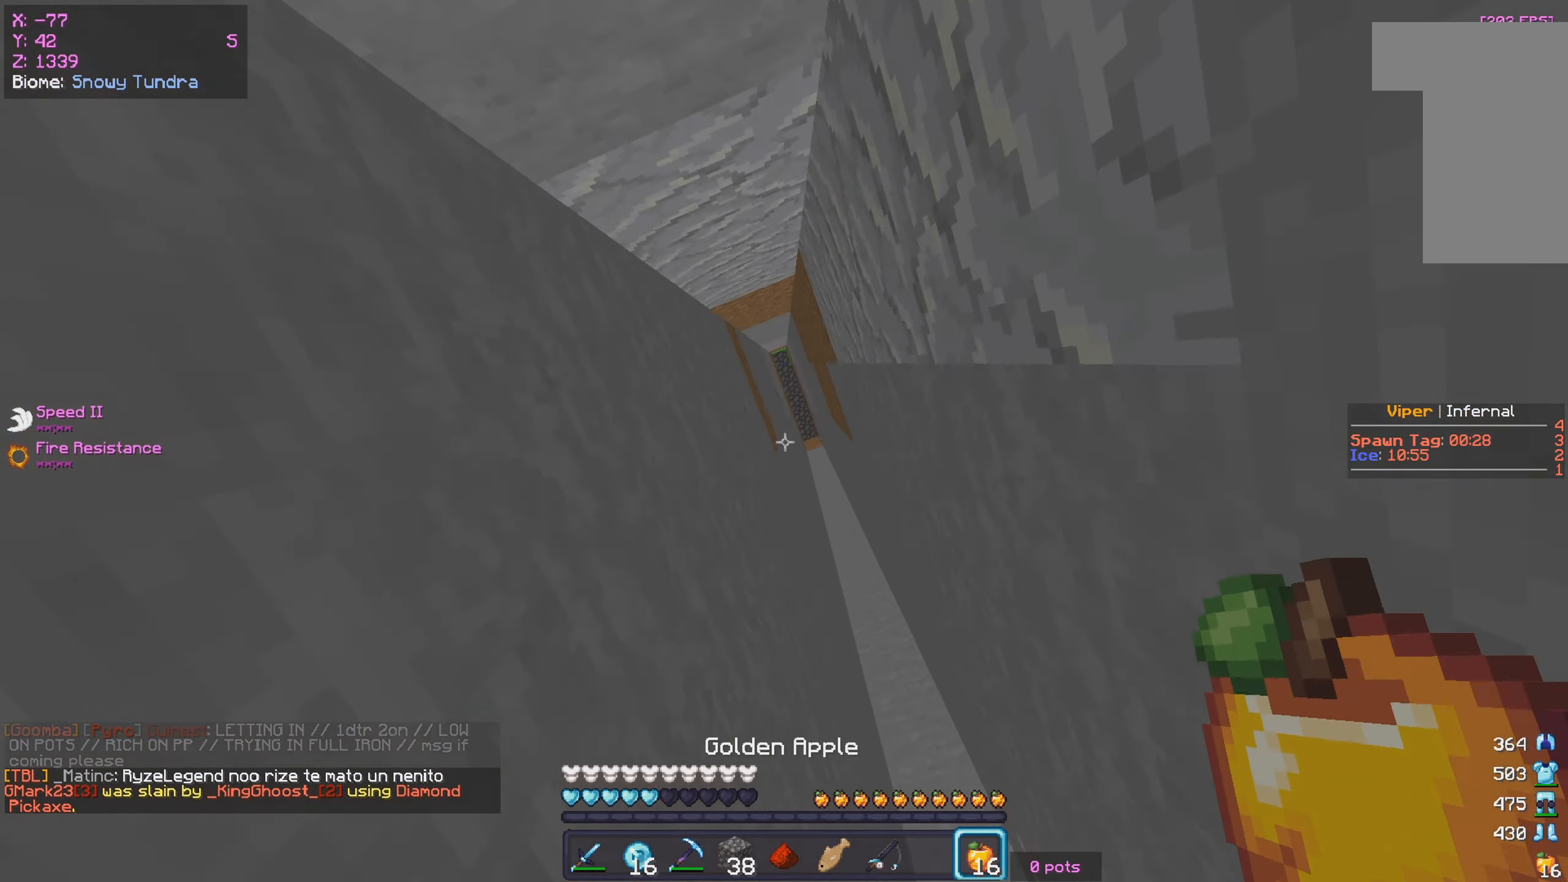
{"keys": ["w"], "mouse": [], "events": [[50, "d", "up"]]}
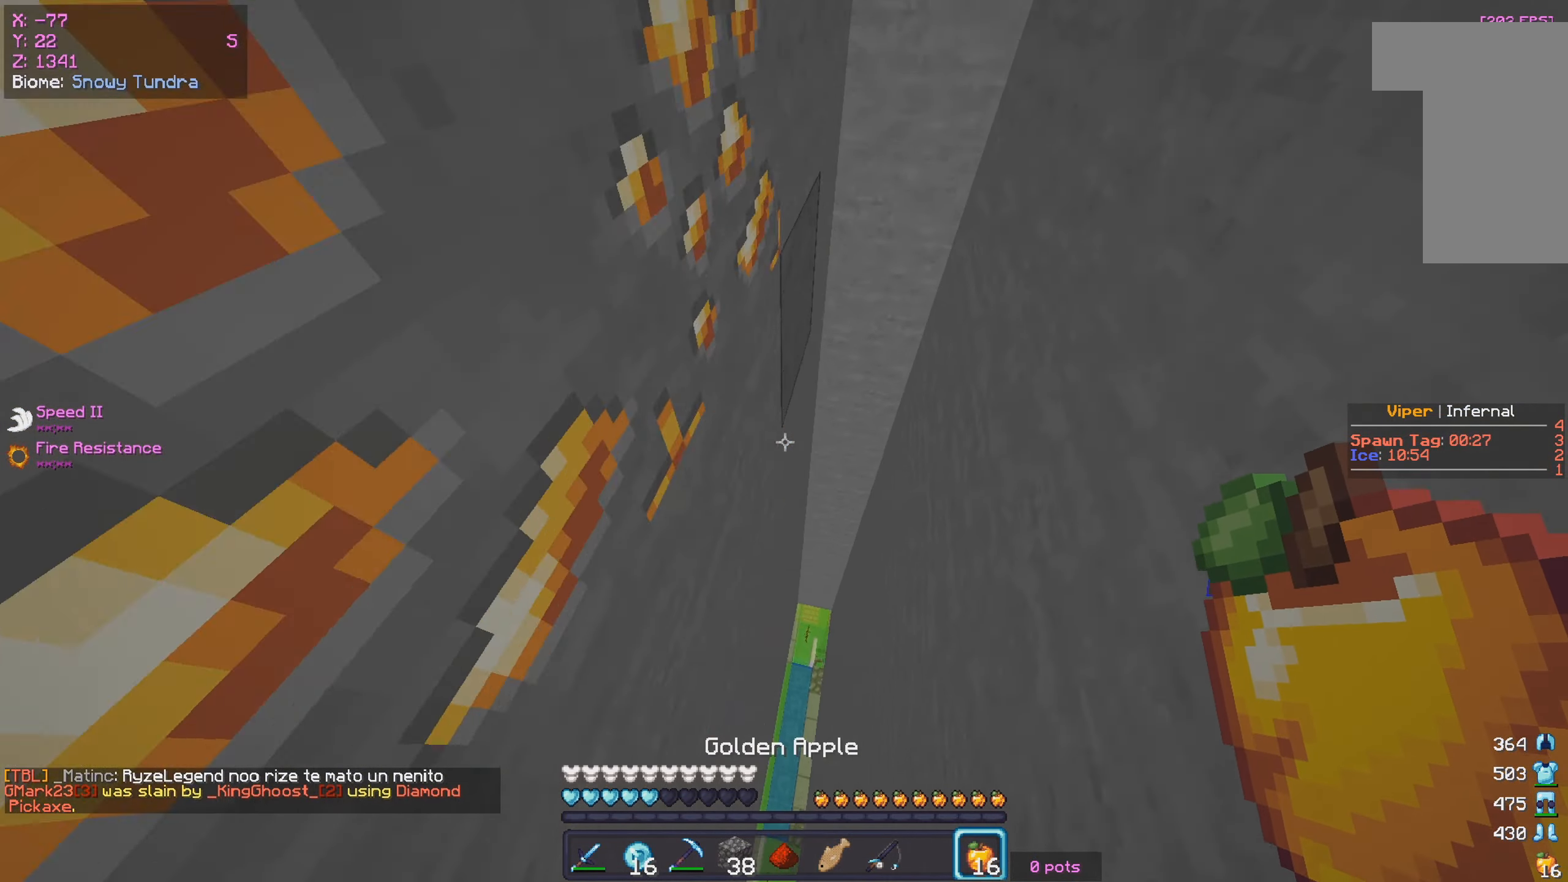
{"keys": ["w"], "mouse": [], "events": []}
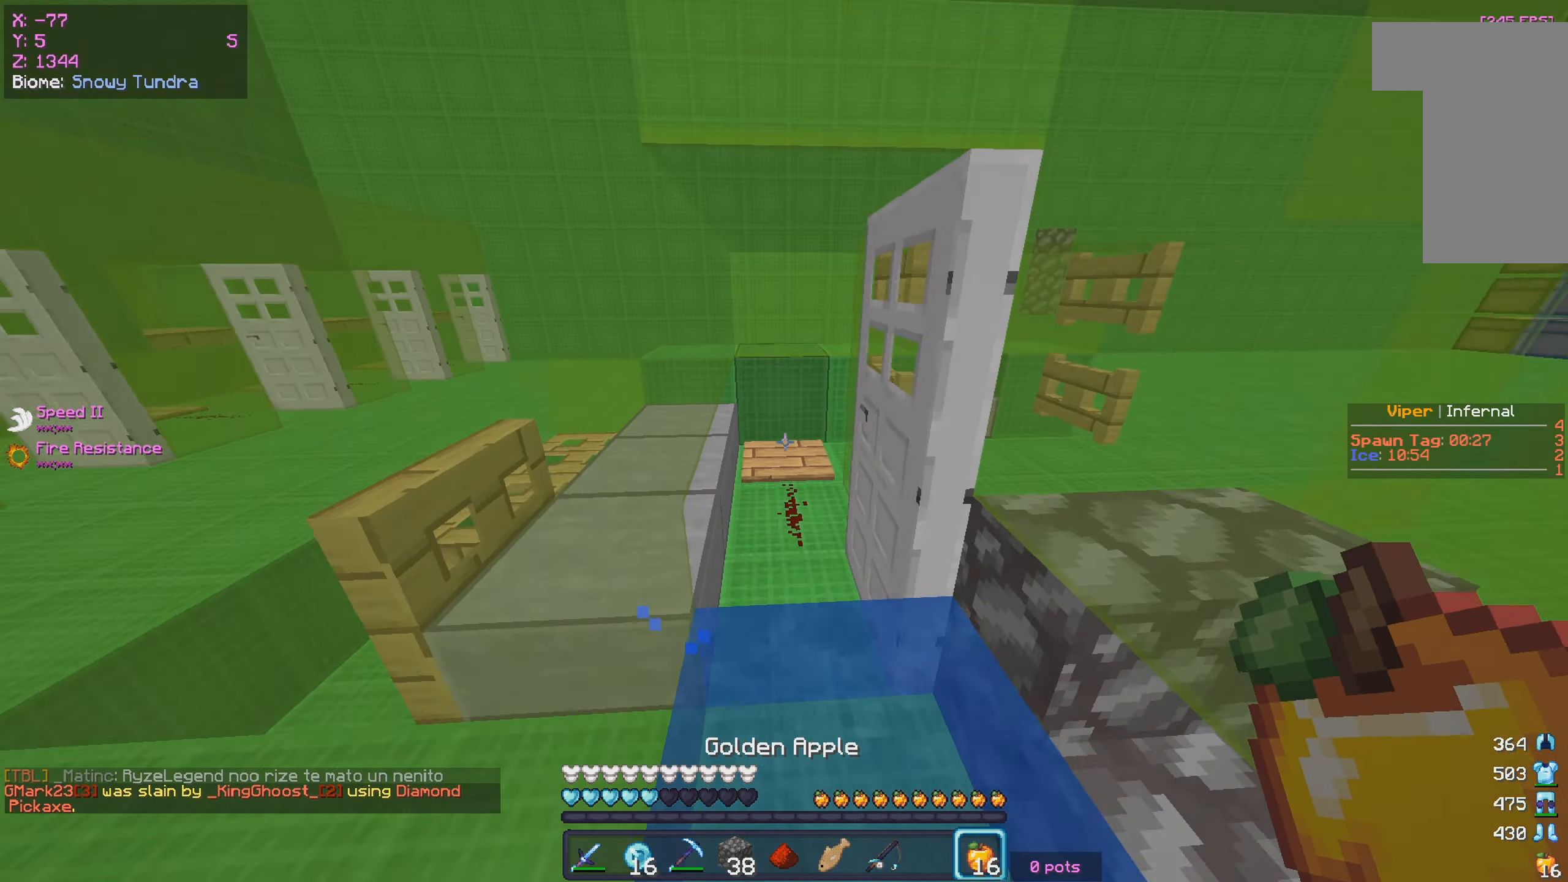
{"keys": ["a", "w"], "mouse": [], "events": [[467, "a", "down"]]}
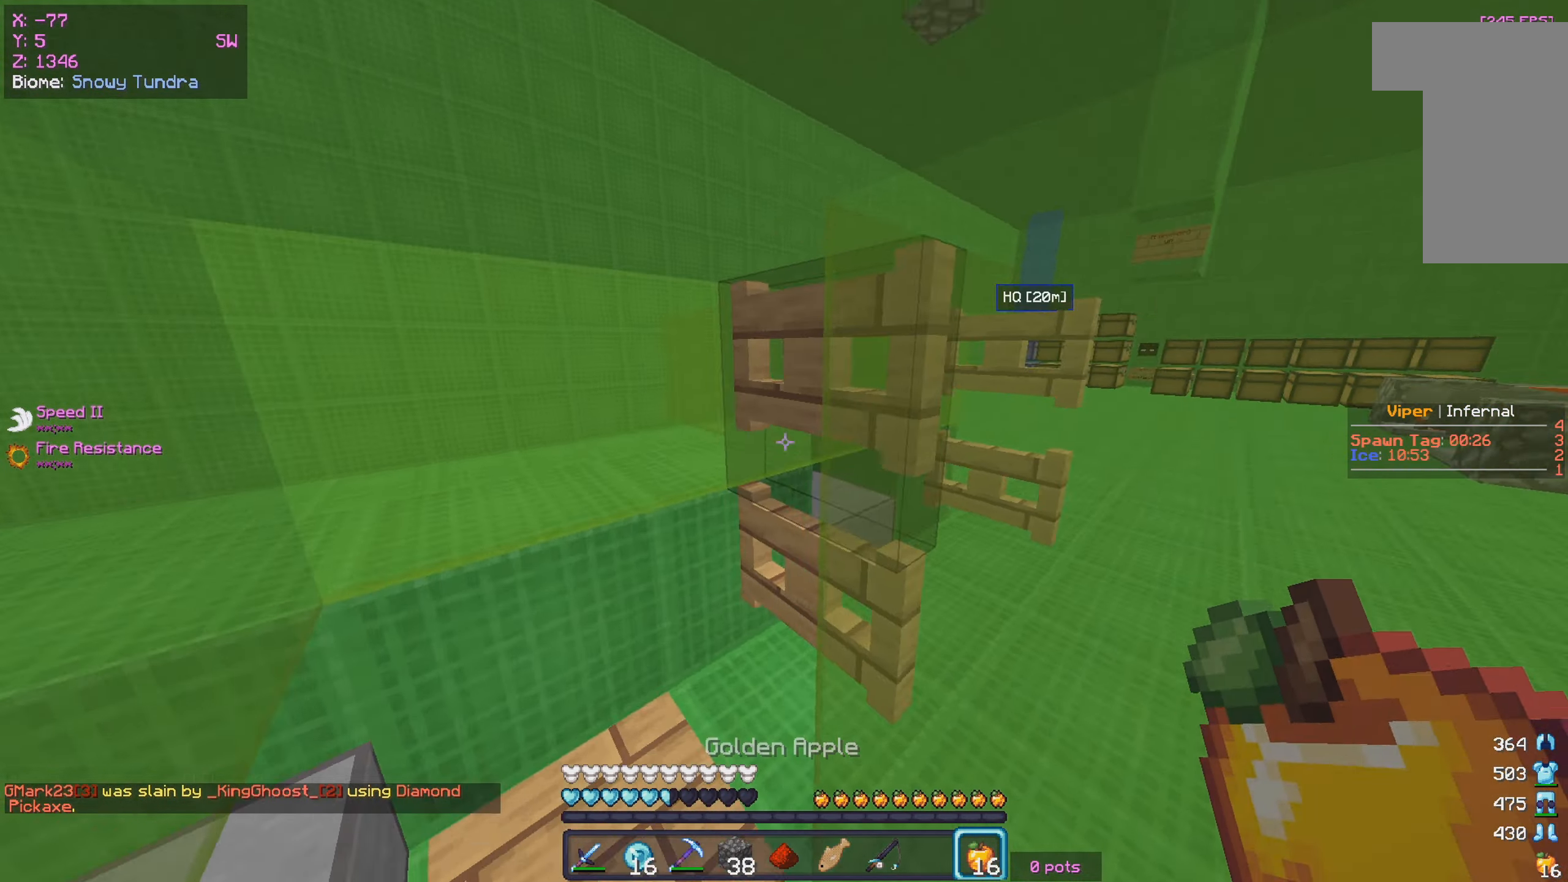
{"keys": ["w"], "mouse": ["right"], "events": [[167, "a", "up"], [384, "mouse_right", "down"], [400, "mouse_left", "down"], [500, "mouse_left", "up"]]}
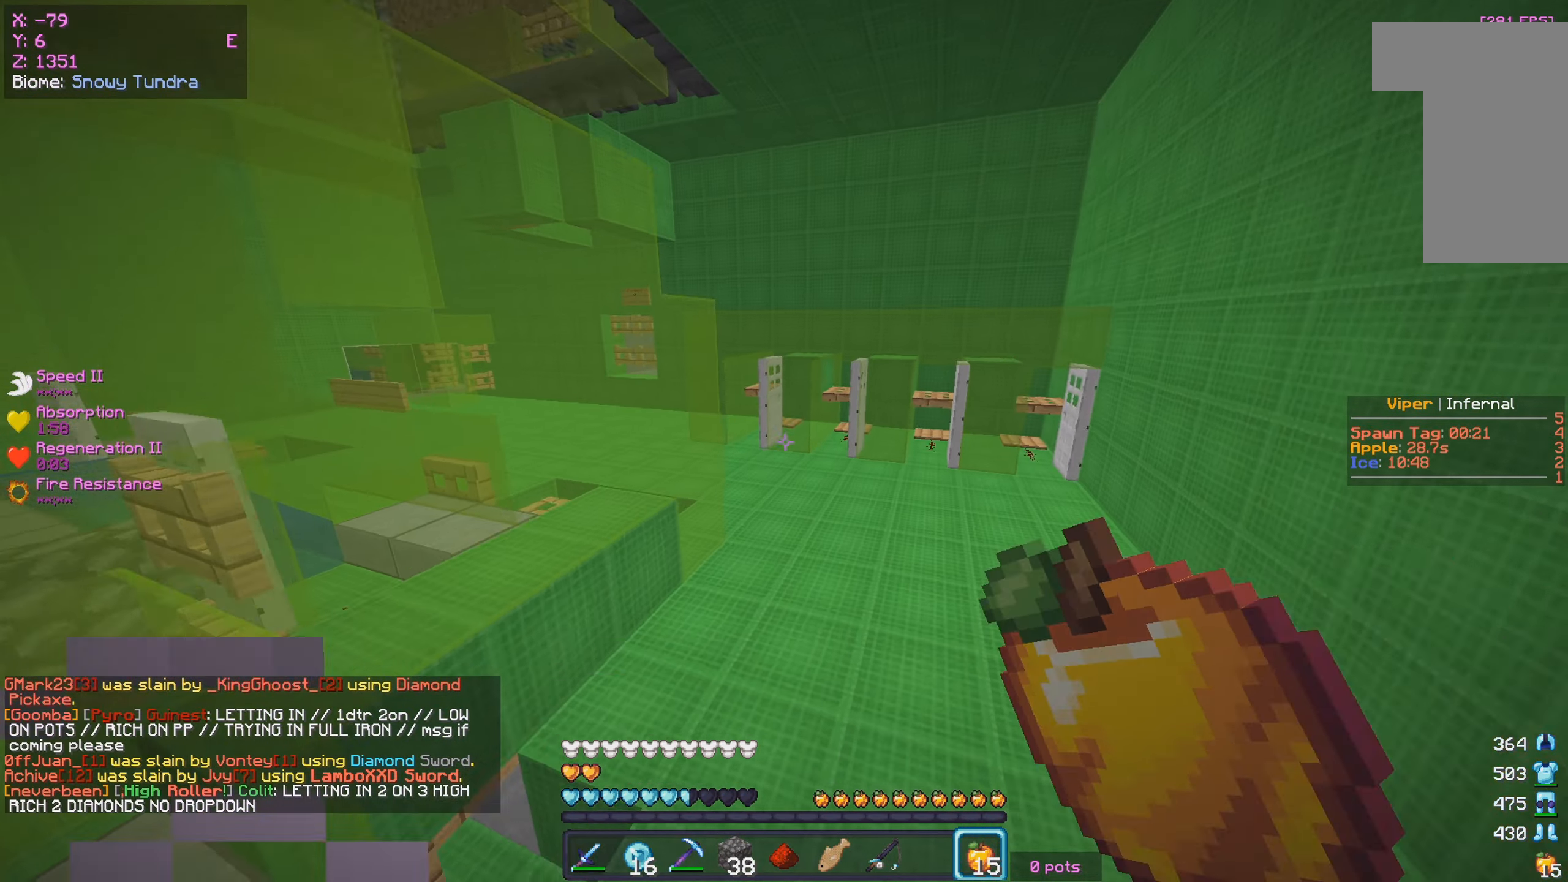
{"keys": ["d", "w"], "mouse": [], "events": [[34, "mouse_right", "up"], [417, "d", "down"]]}
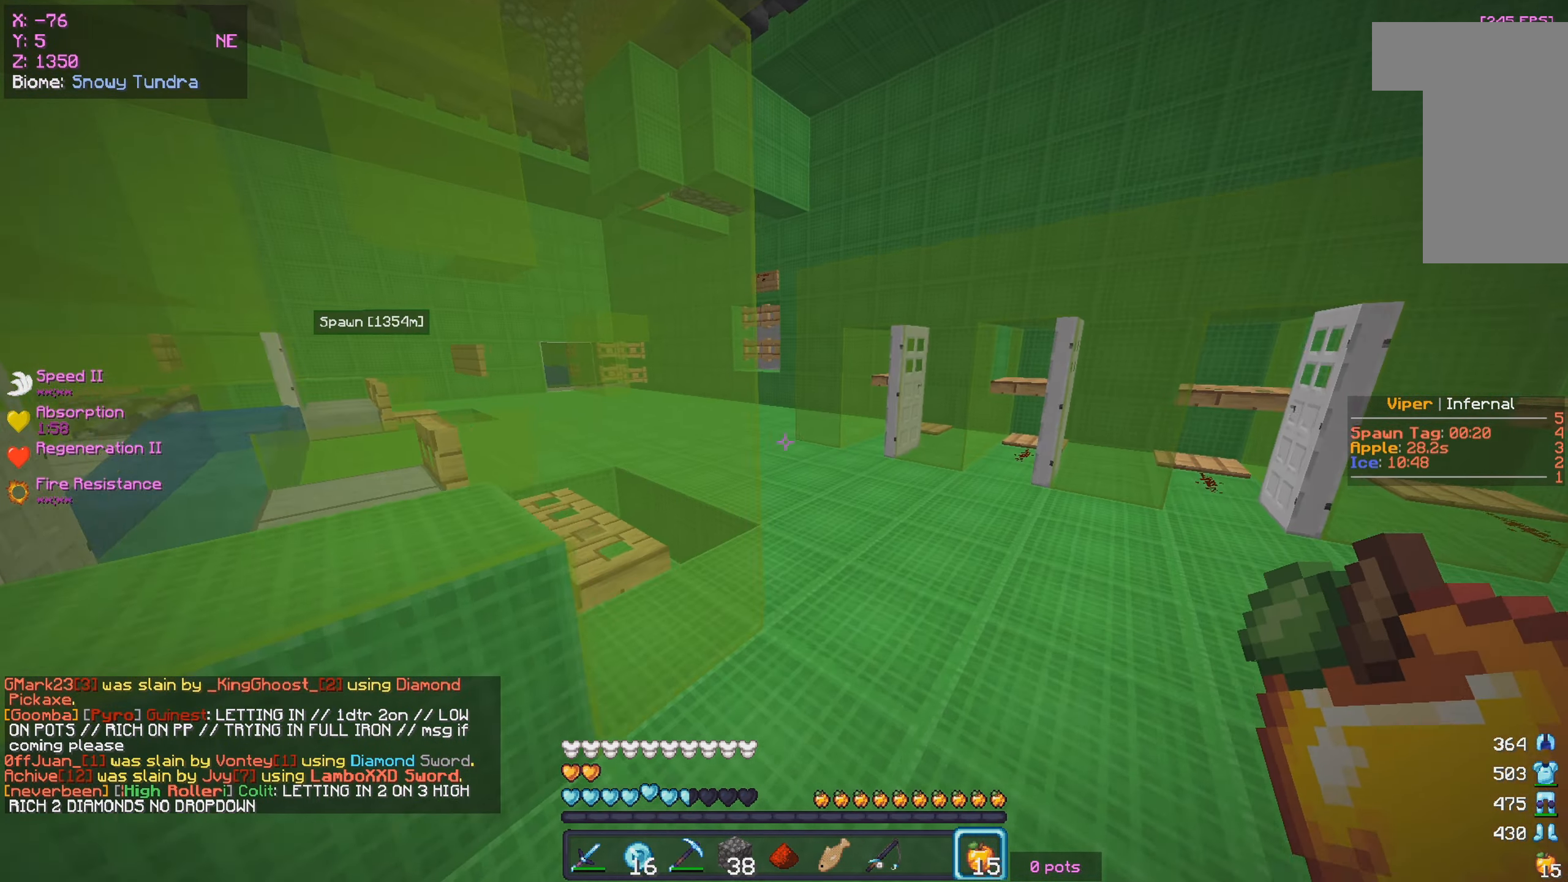
{"keys": ["w"], "mouse": [], "events": [[150, "d", "up"]]}
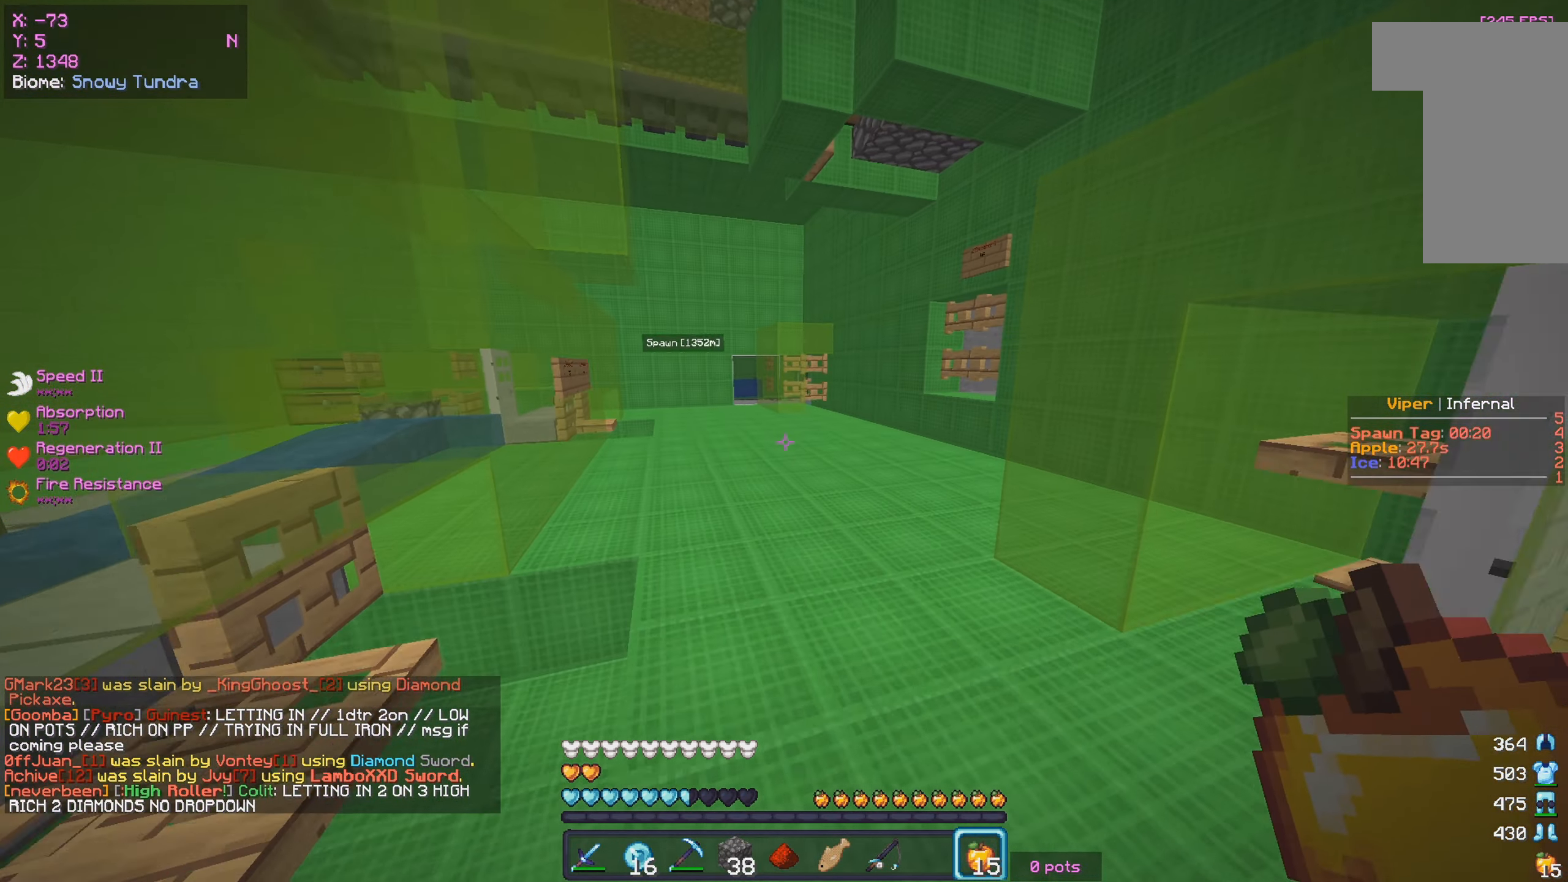
{"keys": ["w"], "mouse": [], "events": [[184, "d", "down"], [467, "d", "up"]]}
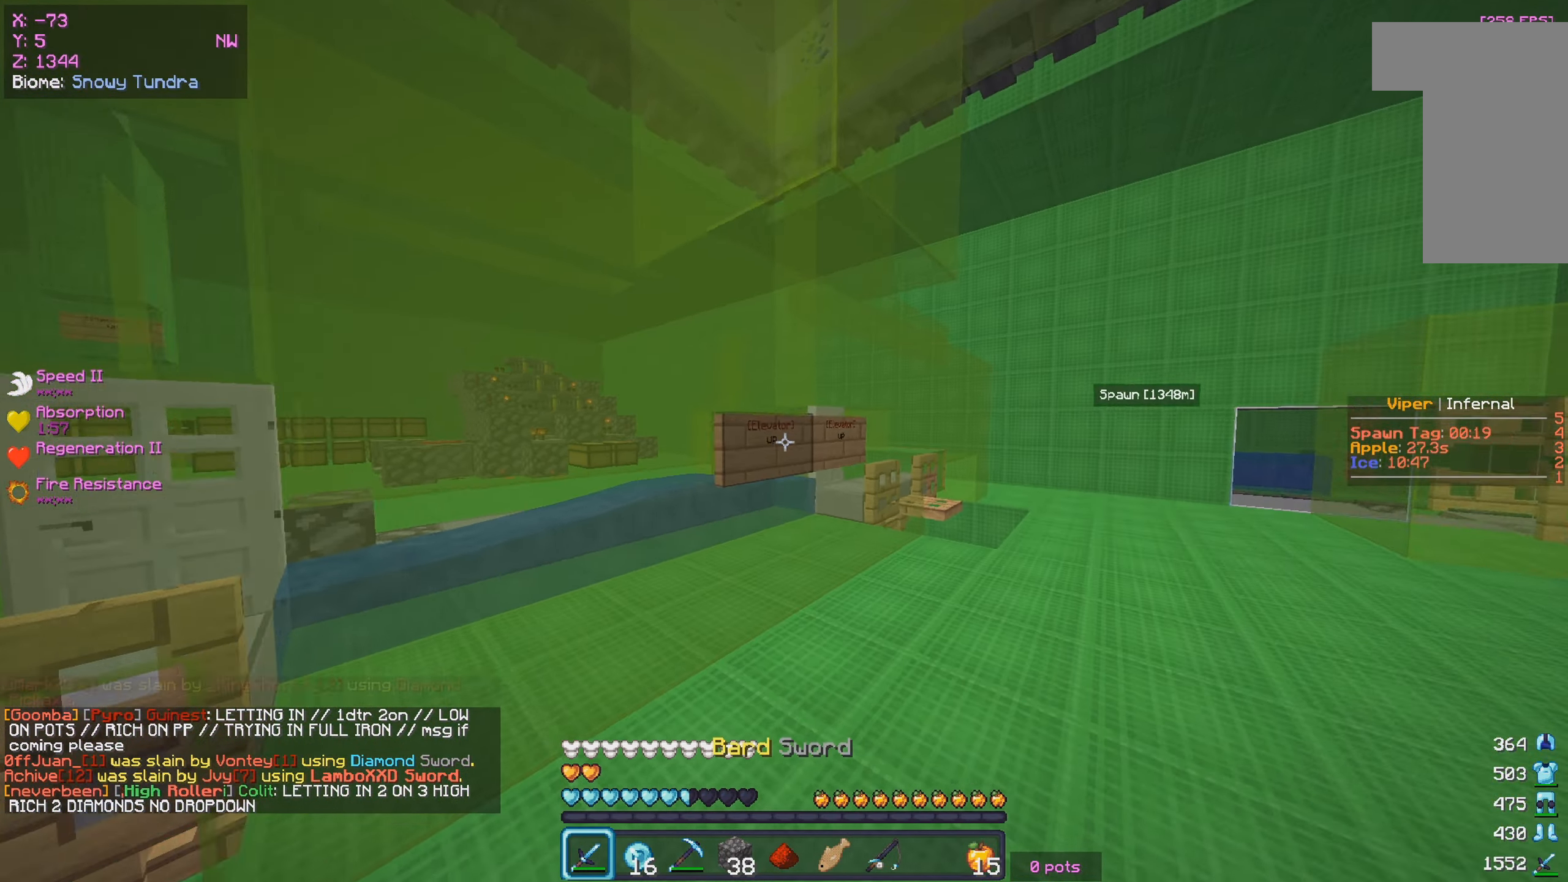
{"keys": [], "mouse": [], "events": [[17, "d", "down"], [234, "d", "up"], [267, "w", "up"], [317, "mouse_right", "down"], [467, "mouse_right", "up"]]}
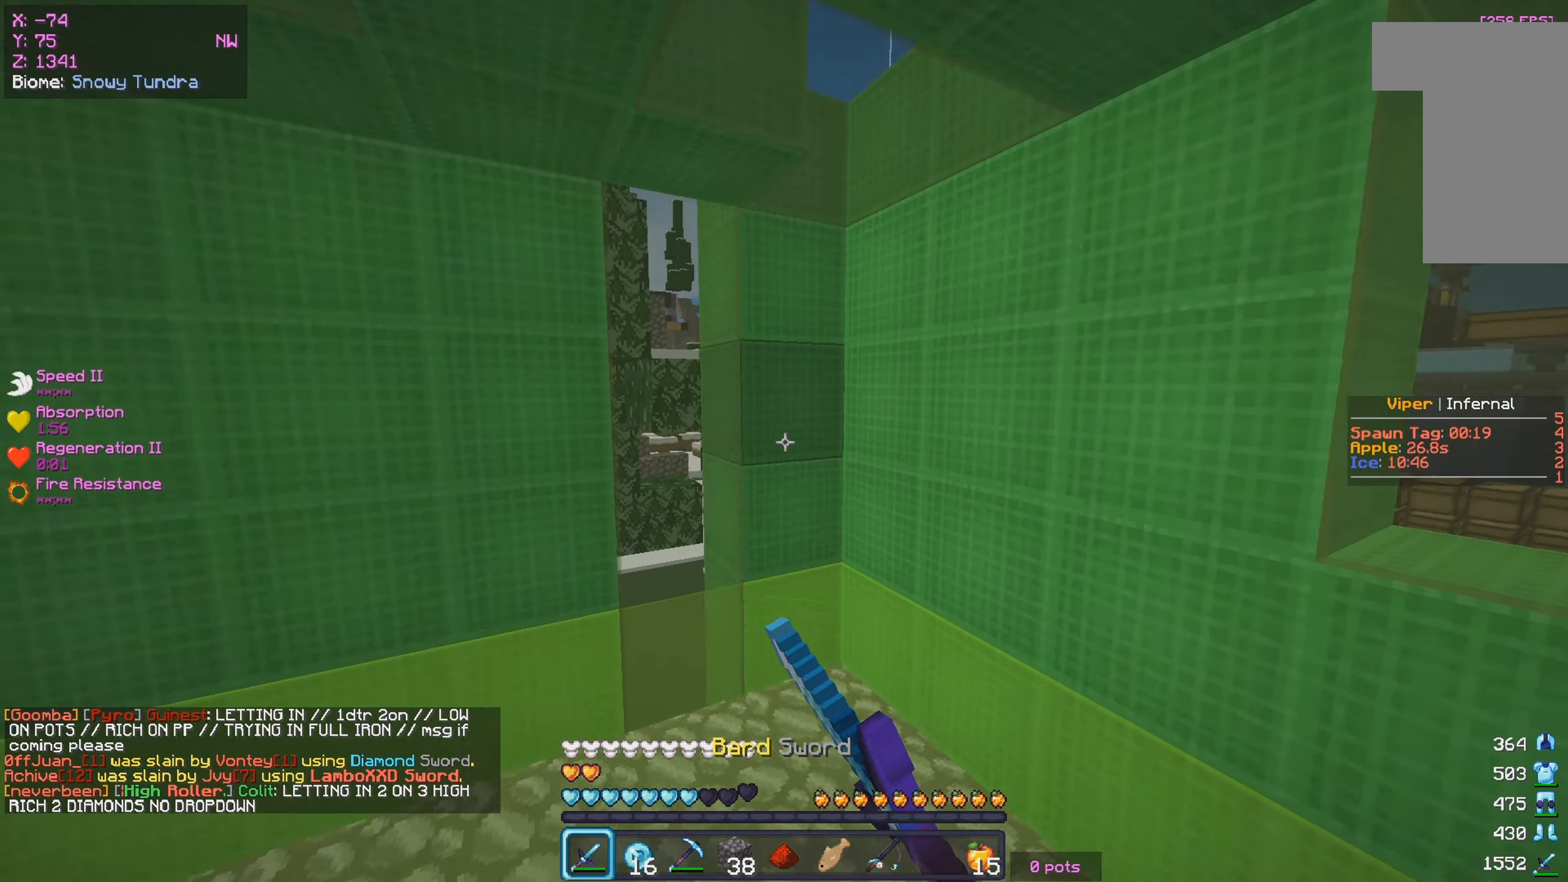
{"keys": [], "mouse": [], "events": []}
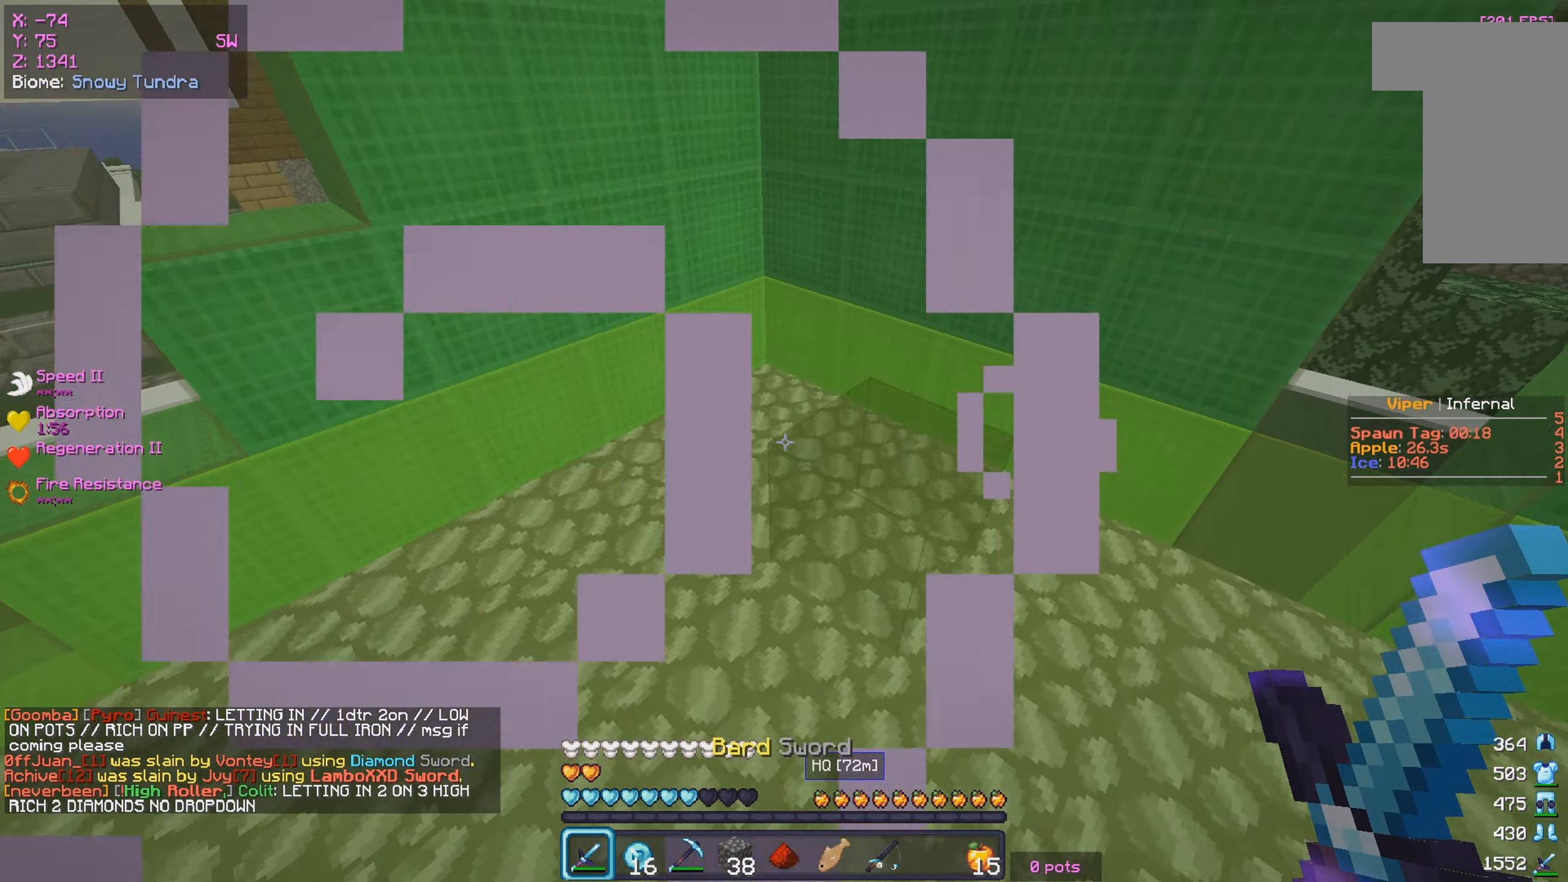
{"keys": ["w"], "mouse": [], "events": [[116, "a", "down"], [133, "w", "down"], [500, "a", "up"]]}
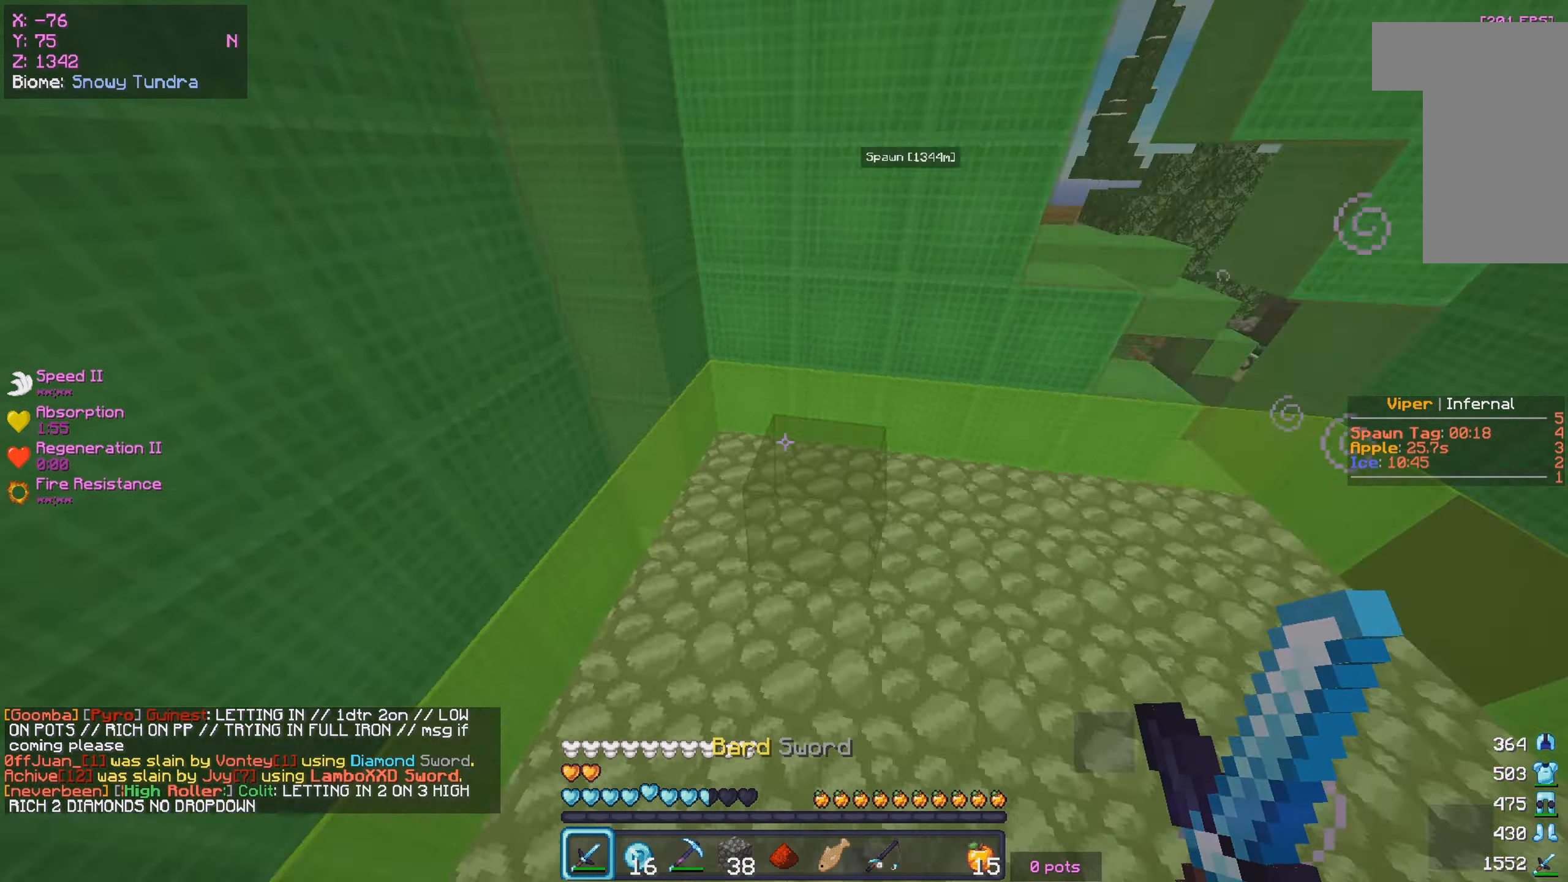
{"keys": ["a", "w"], "mouse": [], "events": [[116, "a", "down"]]}
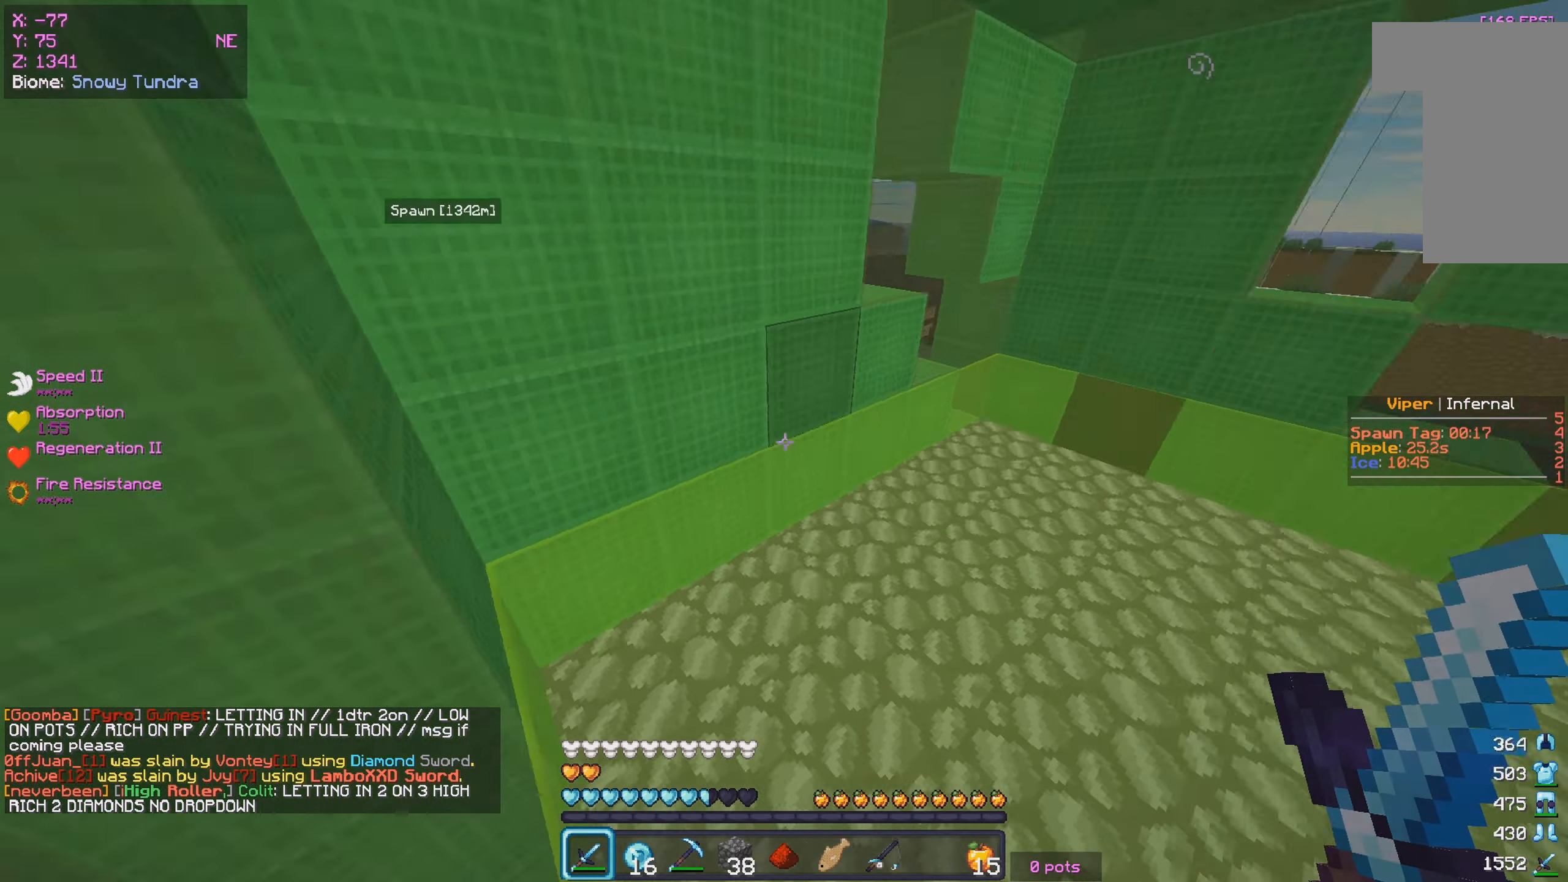
{"keys": ["w"], "mouse": [], "events": [[183, "w", "up"], [400, "a", "up"], [433, "w", "down"]]}
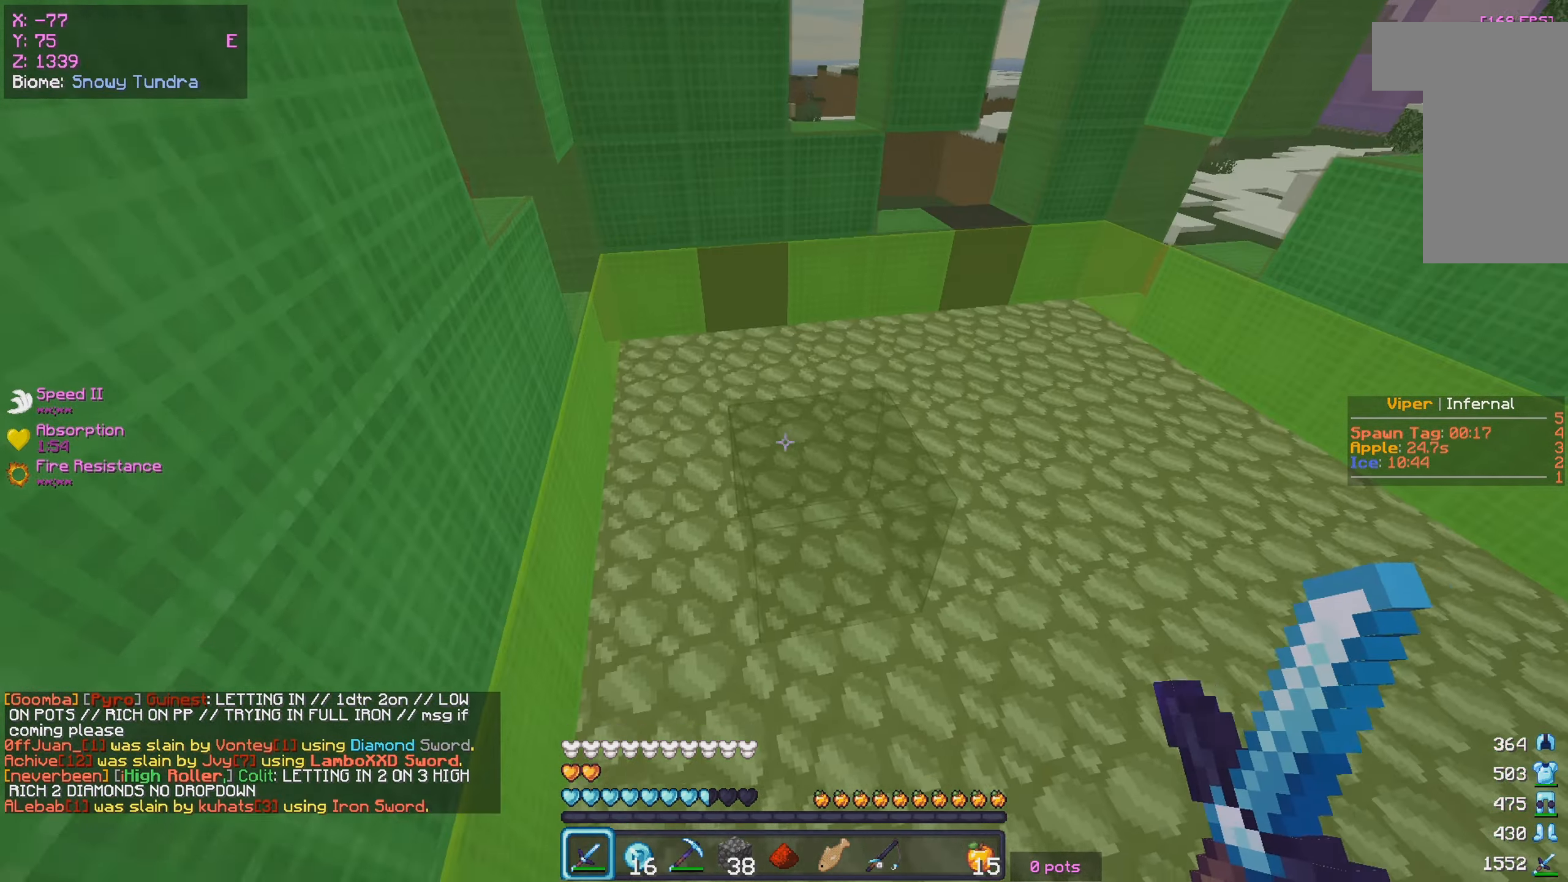
{"keys": ["w"], "mouse": [], "events": []}
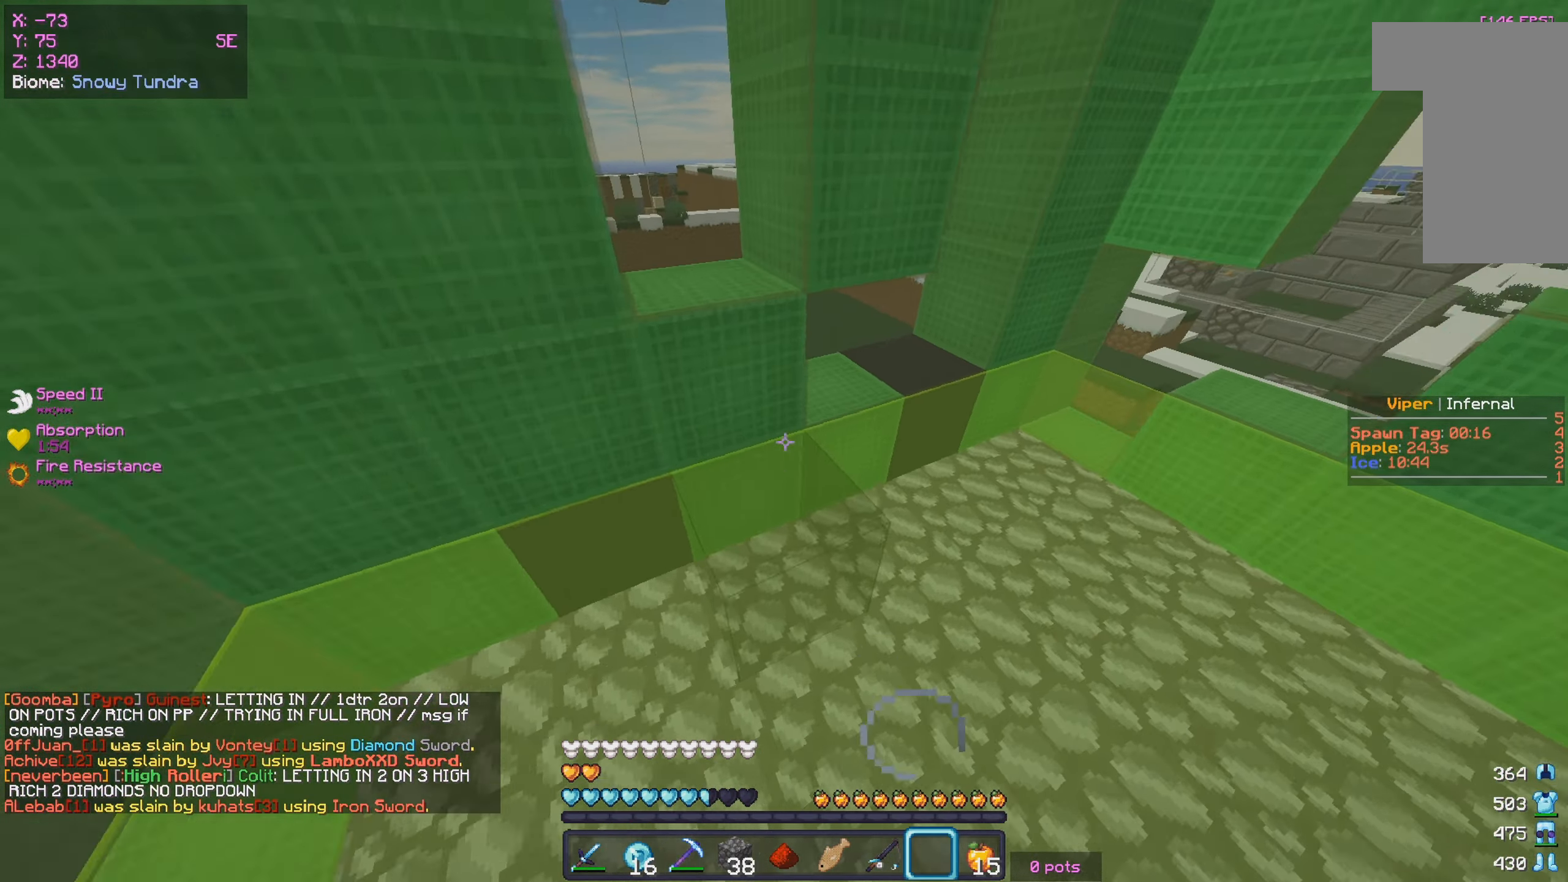
{"keys": [], "mouse": [], "events": [[16, "w", "up"], [100, "d", "down"], [133, "w", "down"], [283, "d", "up"], [333, "w", "up"]]}
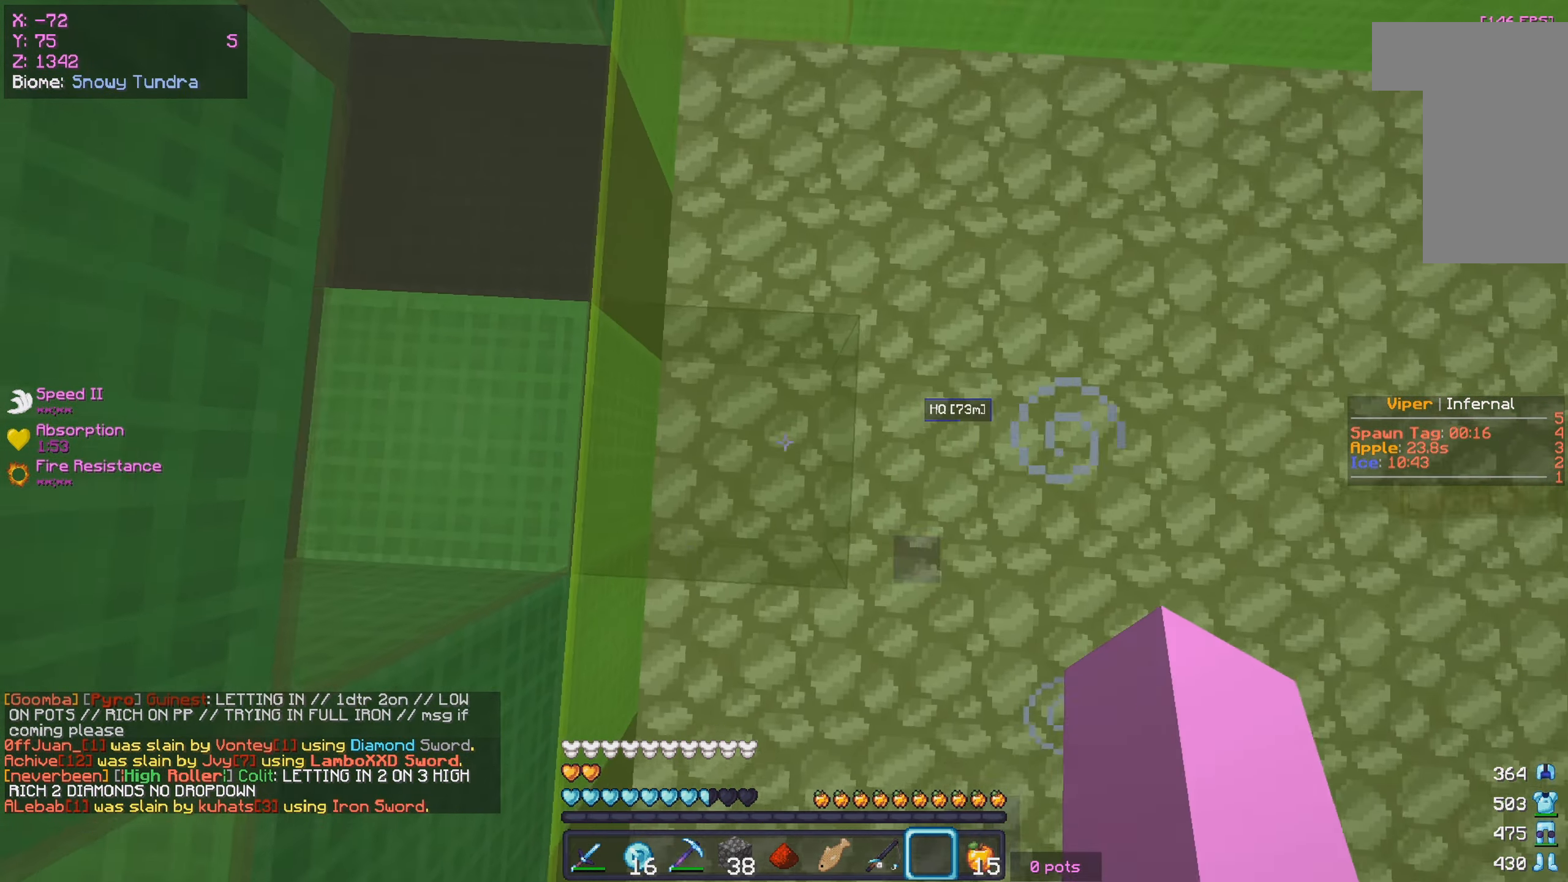
{"keys": [], "mouse": ["left"], "events": [[133, "mouse_left", "down"]]}